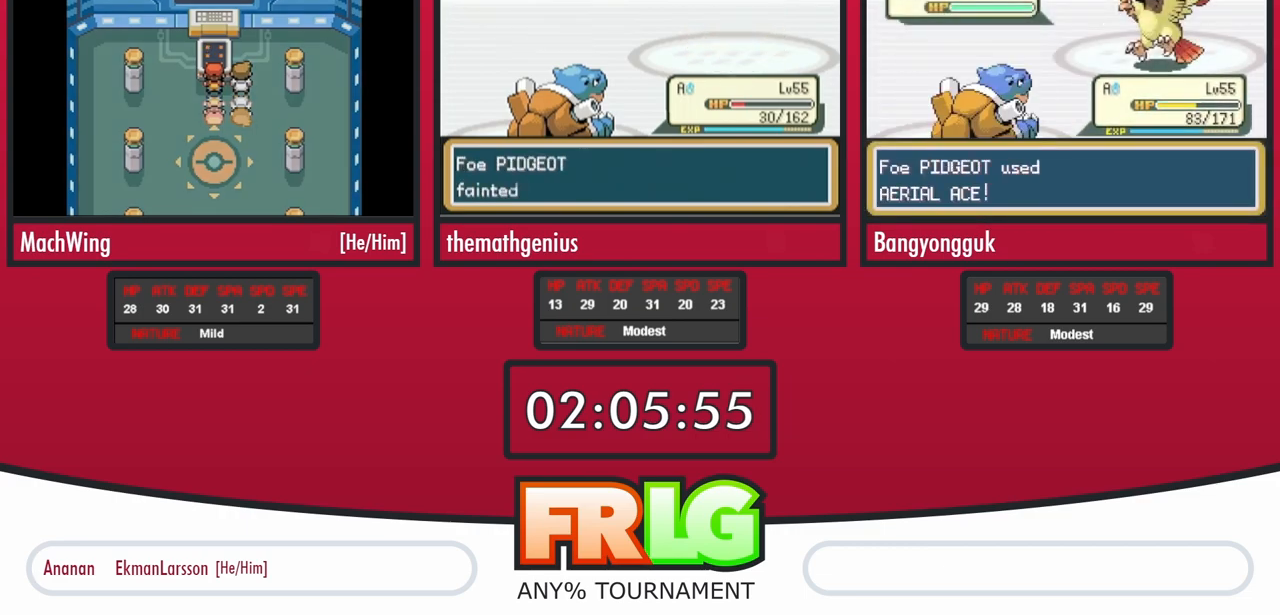
Gameplay with a controller (Nintendo layout); each line is a JSON object with the inputs held at the frame after it (dt_ms = milliseconds from this image to that frame). "events" lists button and stick changes between this image and that frame as [ms after this image, input, new state], when the widget could be followed in between. Not read: L3 R3 SELECT START.
{"dt_ms": 500, "buttons": ["A", "B"], "events": [[50, "B", "down"], [67, "L1", "down"], [83, "A", "down"], [117, "B", "up"], [117, "L1", "up"], [167, "A", "up"], [200, "B", "down"], [233, "A", "down"], [283, "A", "up"], [283, "B", "up"], [367, "A", "down"], [417, "A", "up"], [467, "B", "down"], [483, "A", "down"]]}
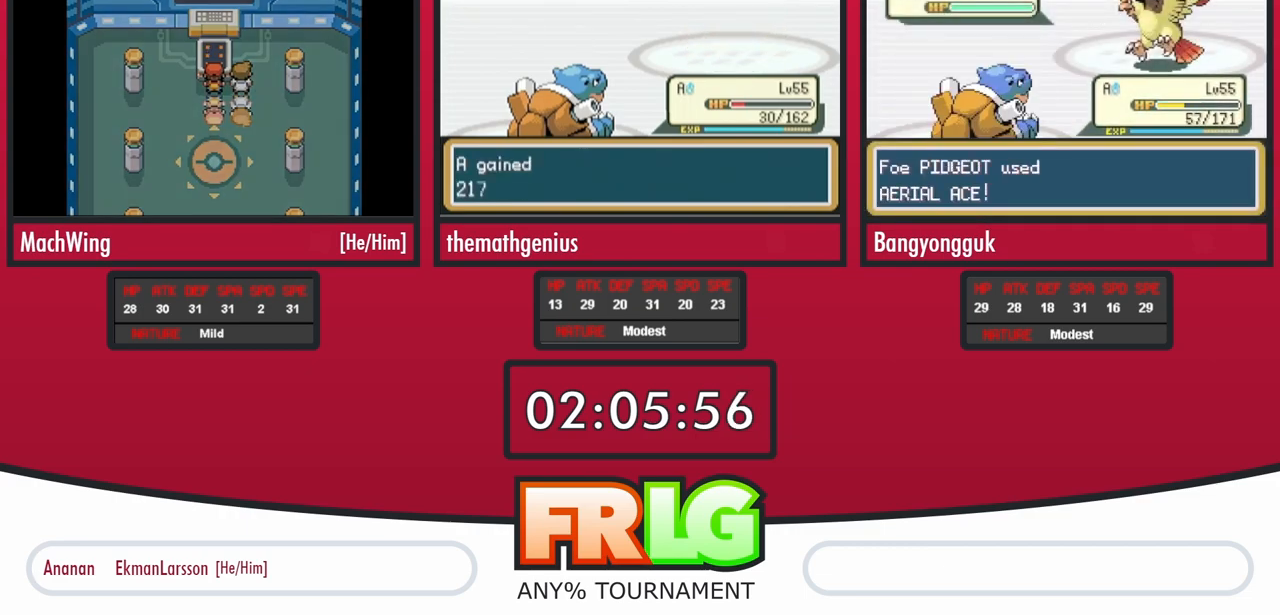
{"dt_ms": 500, "buttons": ["A"], "events": [[33, "B", "up"], [50, "A", "up"], [100, "B", "down"], [133, "A", "down"], [167, "B", "up"], [183, "A", "up"], [233, "B", "down"], [300, "B", "up"], [383, "B", "down"], [450, "B", "up"], [500, "A", "down"]]}
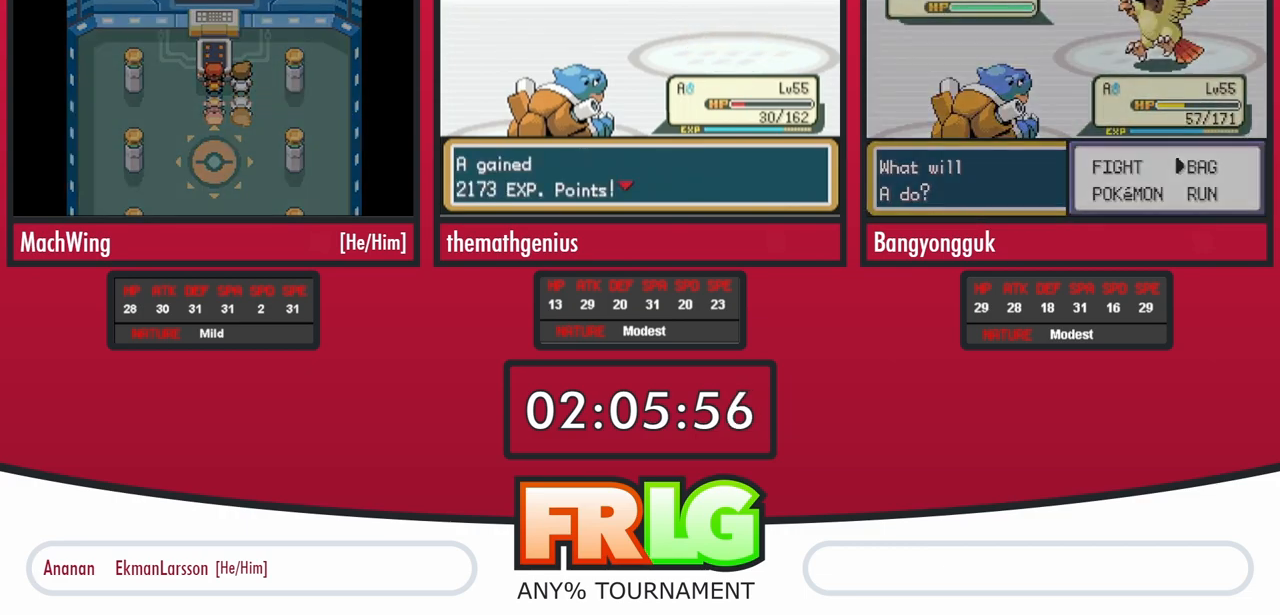
{"dt_ms": 500, "buttons": ["B"], "events": [[17, "B", "down"], [50, "A", "up"], [83, "B", "up"], [117, "A", "down"], [167, "B", "down"], [200, "A", "up"], [250, "B", "up"], [267, "A", "down"], [317, "B", "down"], [333, "A", "up"], [383, "B", "up"], [400, "A", "down"], [483, "B", "down"], [500, "A", "up"]]}
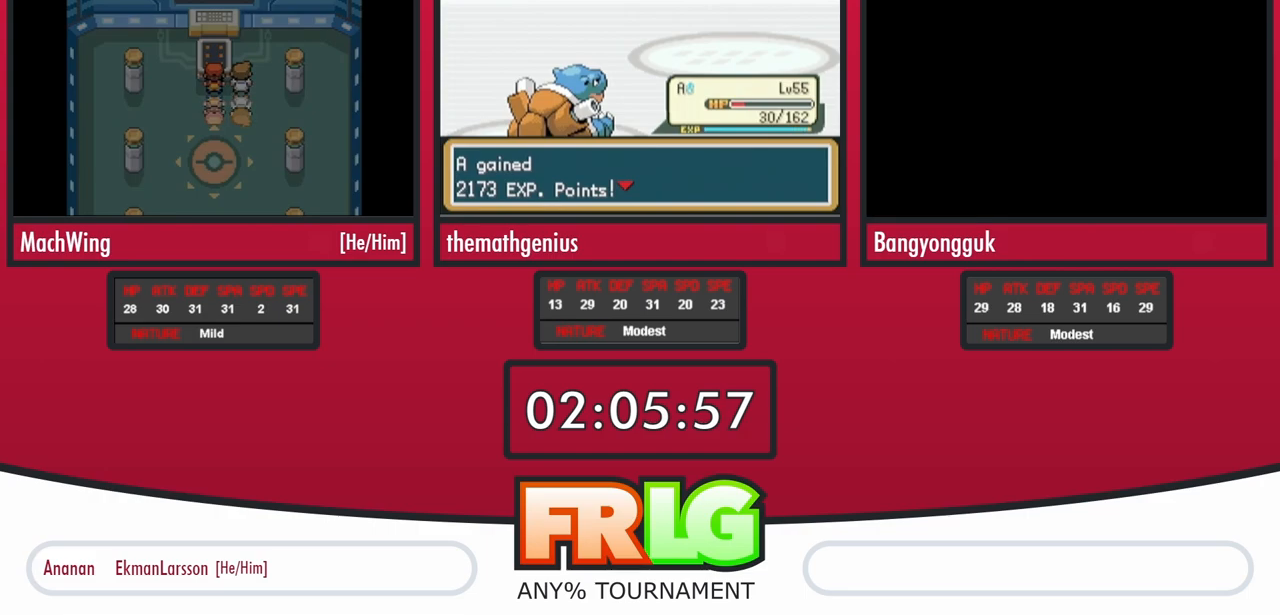
{"dt_ms": 500, "buttons": ["B"], "events": [[33, "B", "up"], [67, "A", "down"], [117, "B", "down"], [150, "A", "up"], [200, "B", "up"], [217, "A", "down"], [283, "B", "down"], [300, "A", "up"], [367, "B", "up"], [383, "A", "down"], [433, "B", "down"], [467, "A", "up"]]}
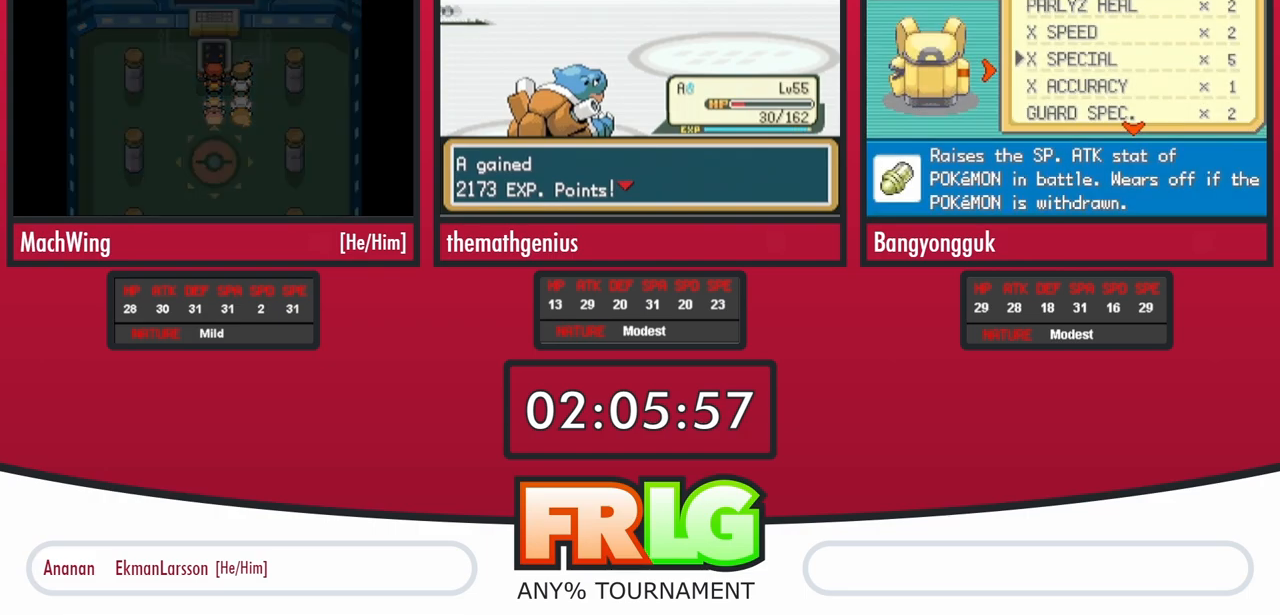
{"dt_ms": 500, "buttons": ["A"], "events": [[33, "A", "down"], [33, "B", "up"], [100, "B", "down"], [133, "A", "up"], [183, "B", "up"], [200, "A", "down"], [267, "B", "down"], [283, "A", "up"], [383, "A", "down"], [383, "B", "up"]]}
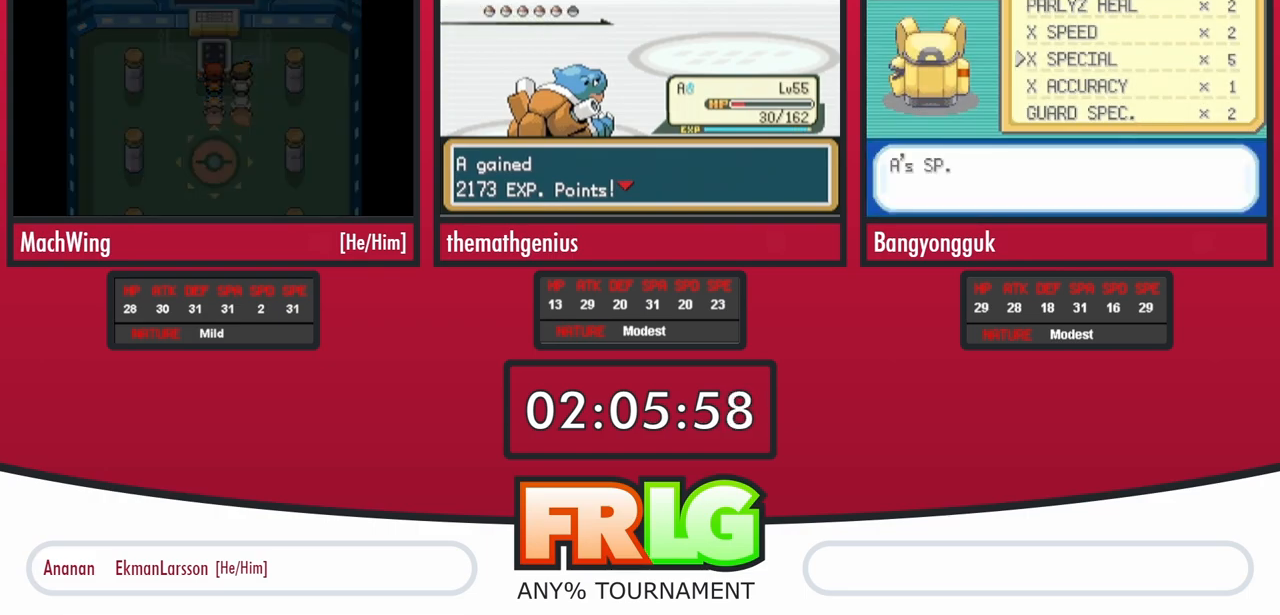
{"dt_ms": 500, "buttons": ["A"], "events": []}
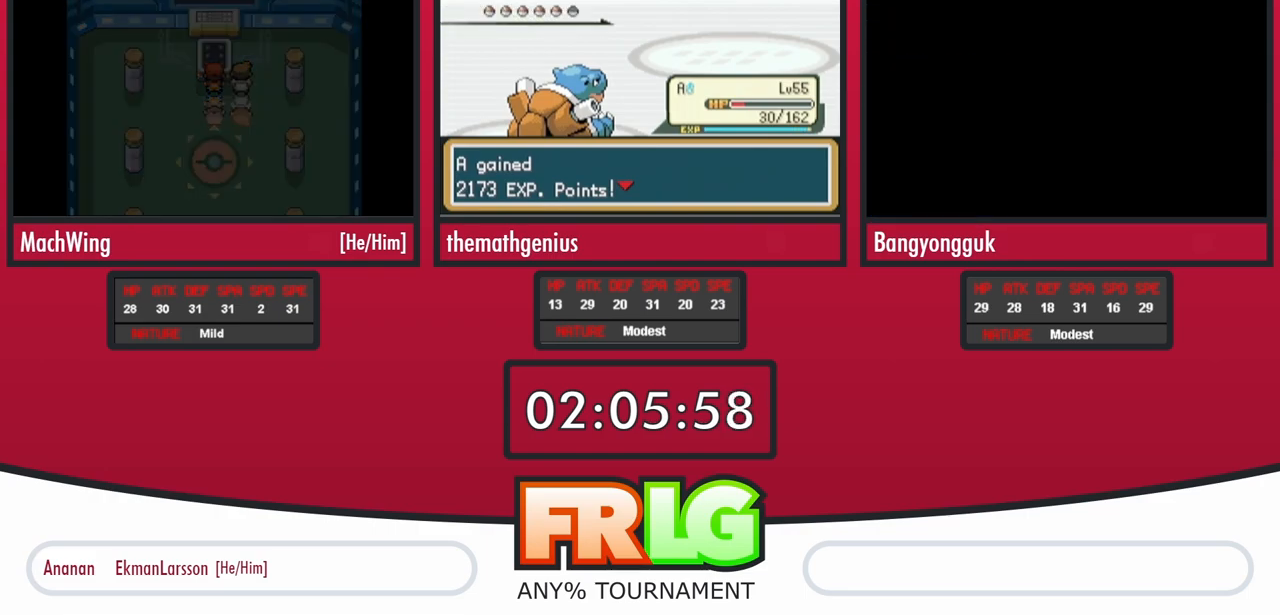
{"dt_ms": 500, "buttons": ["A"], "events": []}
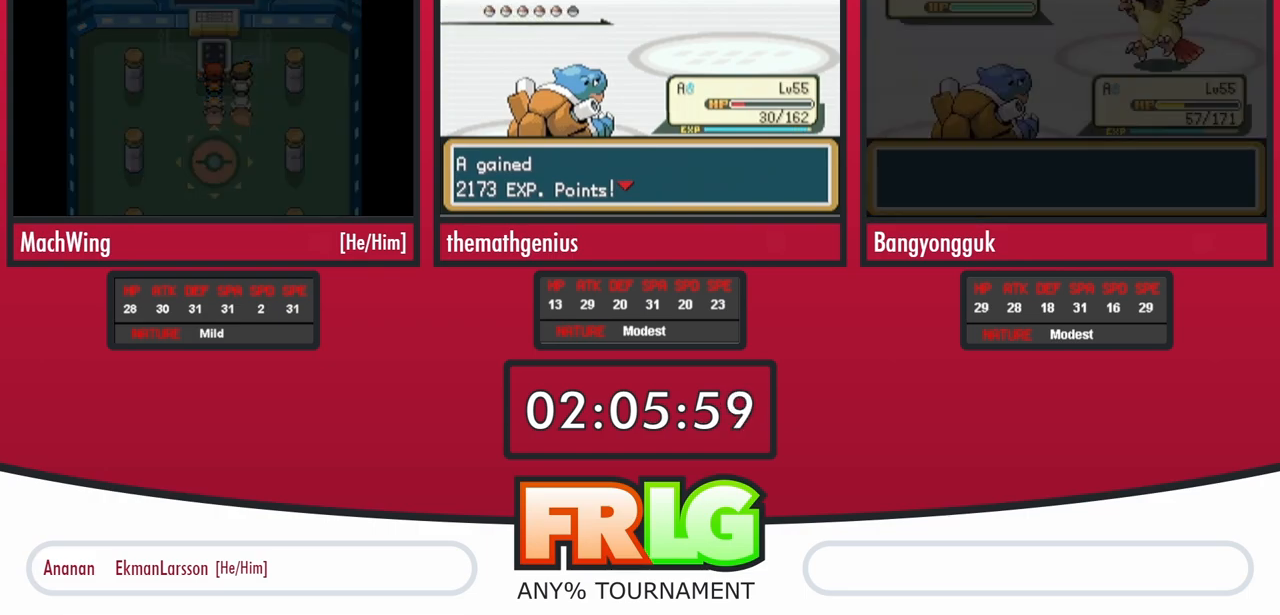
{"dt_ms": 500, "buttons": ["A"], "events": []}
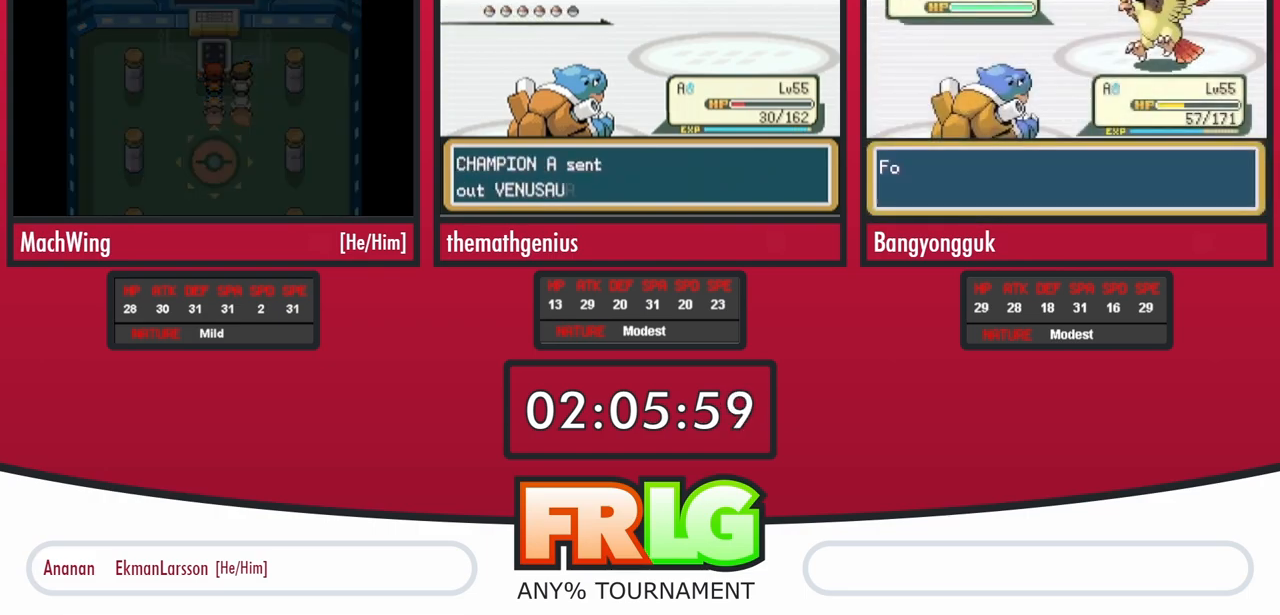
{"dt_ms": 500, "buttons": ["A"], "events": []}
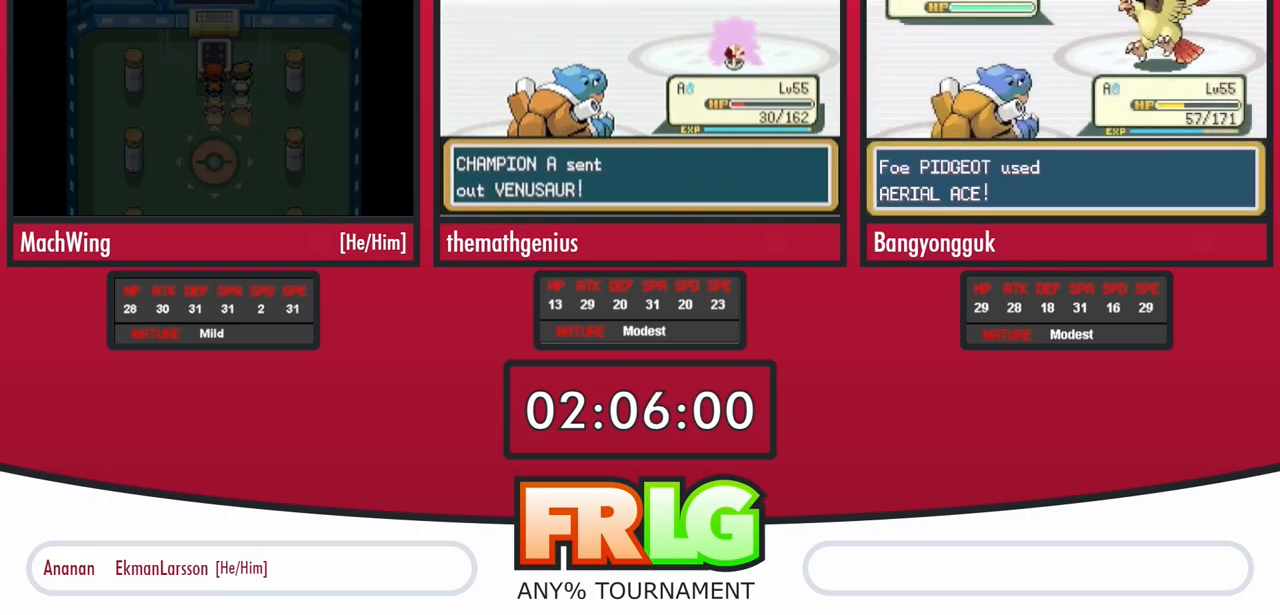
{"dt_ms": 500, "buttons": ["A"], "events": []}
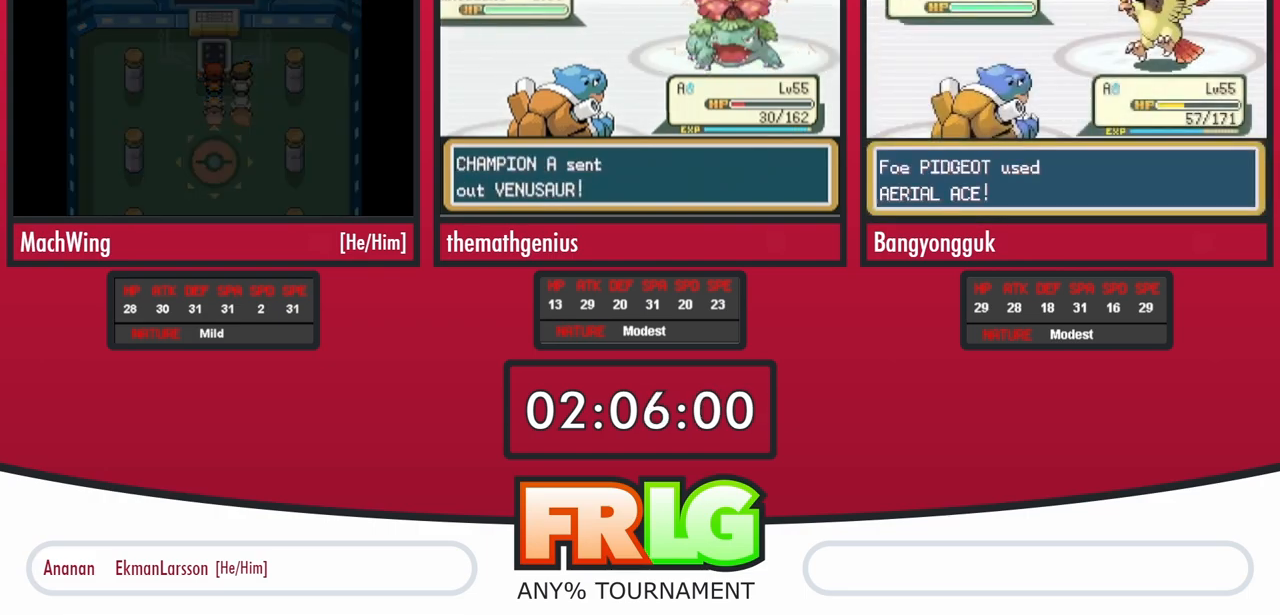
{"dt_ms": 500, "buttons": ["A"], "events": []}
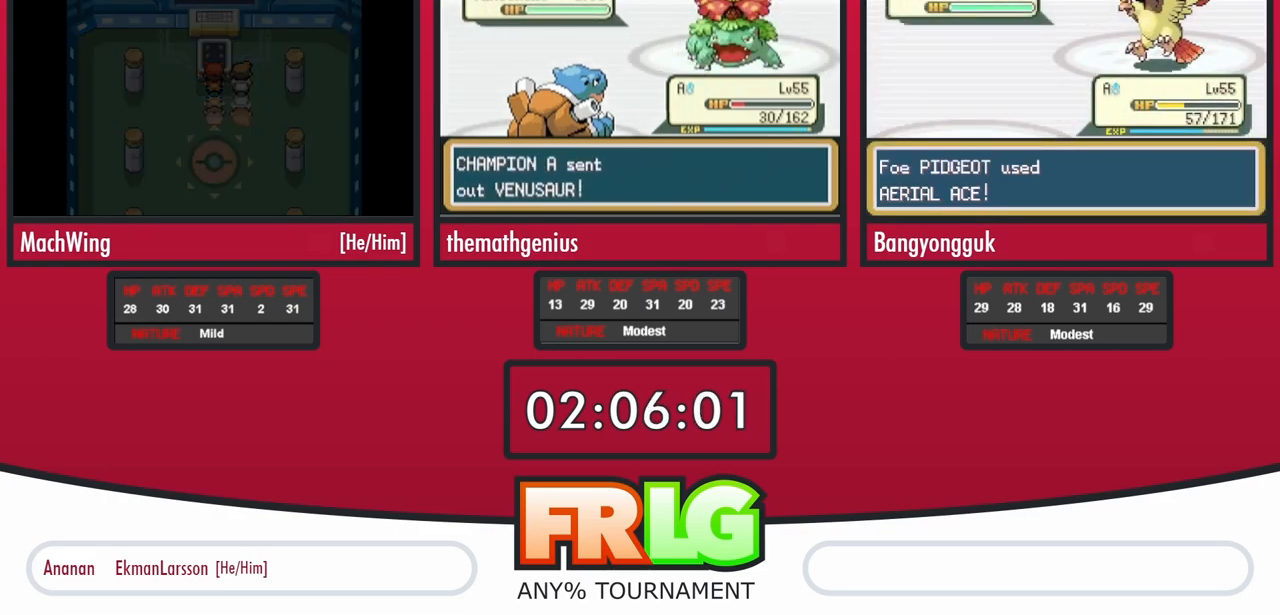
{"dt_ms": 500, "buttons": ["A"], "events": []}
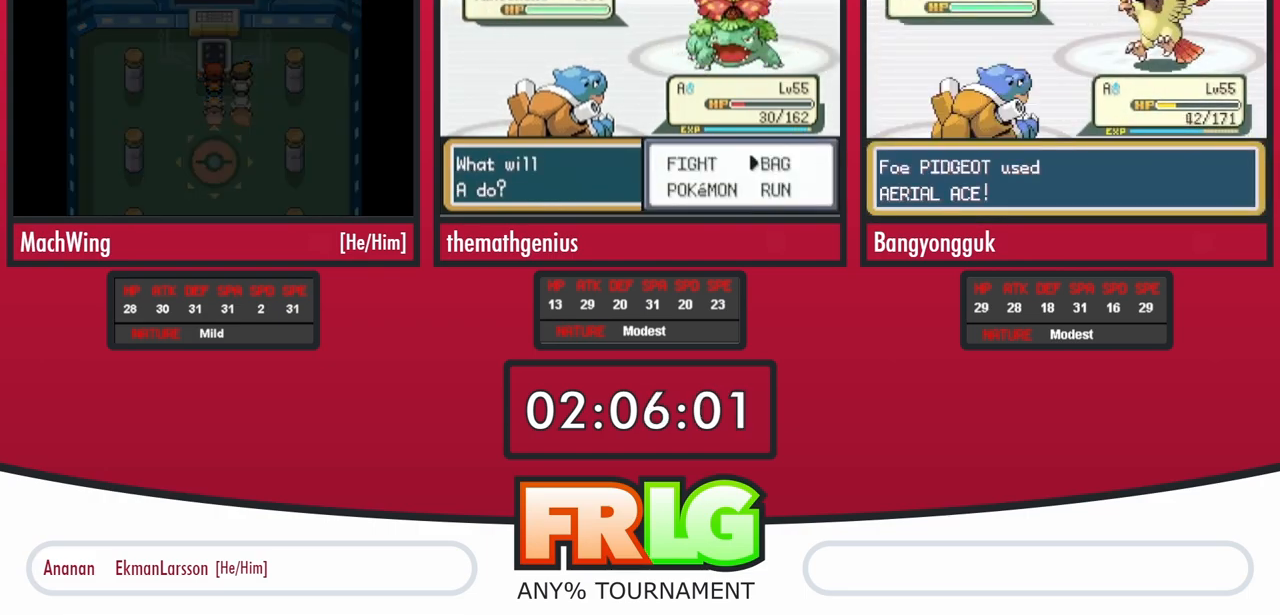
{"dt_ms": 500, "buttons": ["A"], "events": []}
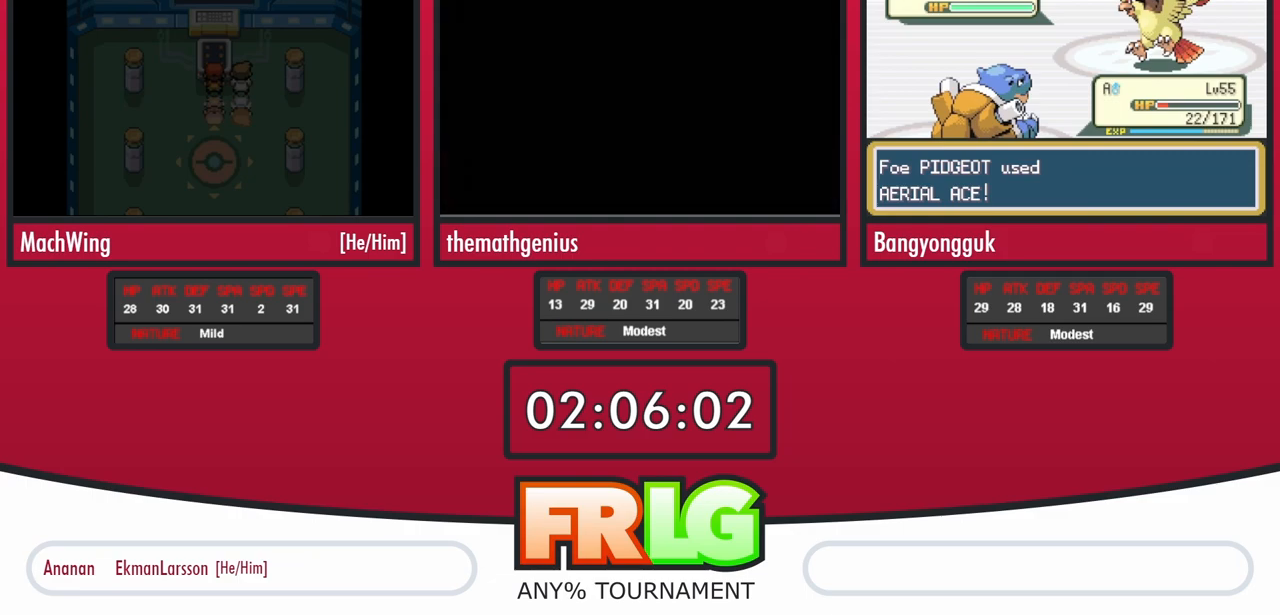
{"dt_ms": 500, "buttons": ["A"], "events": []}
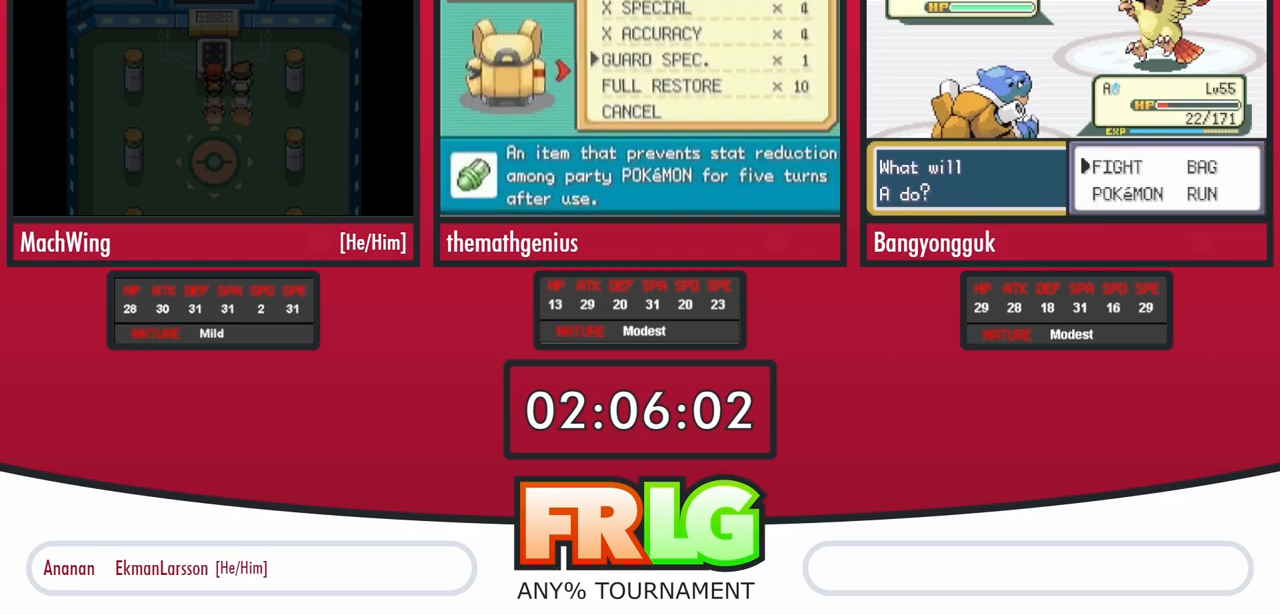
{"dt_ms": 500, "buttons": ["A"], "events": []}
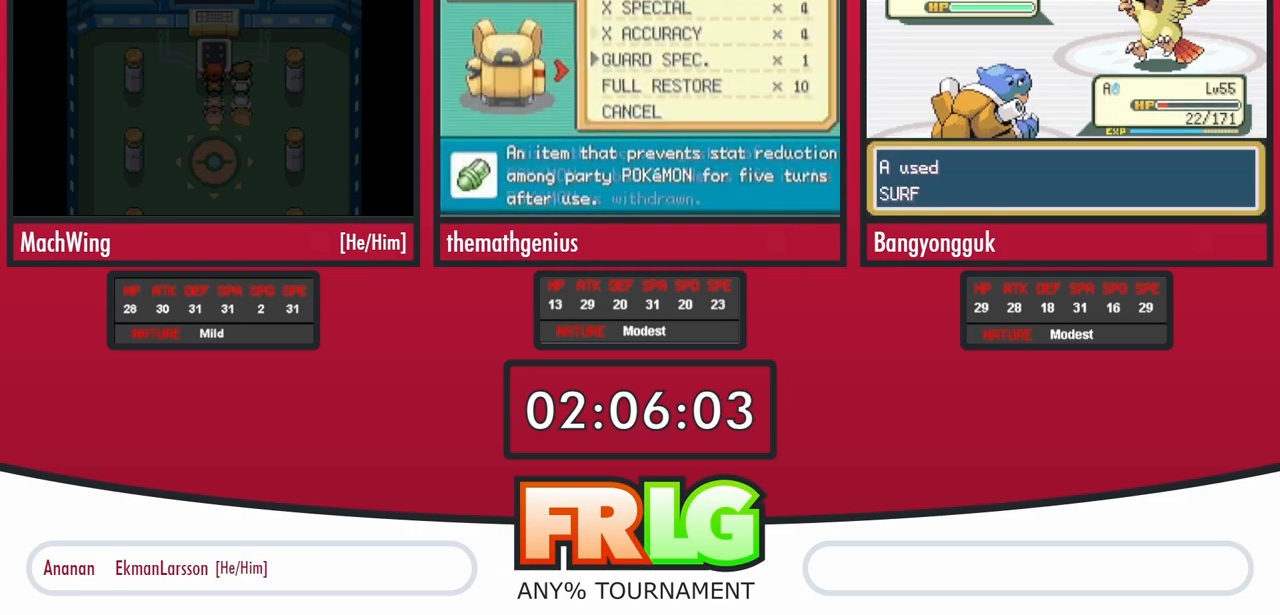
{"dt_ms": 500, "buttons": ["A"], "events": []}
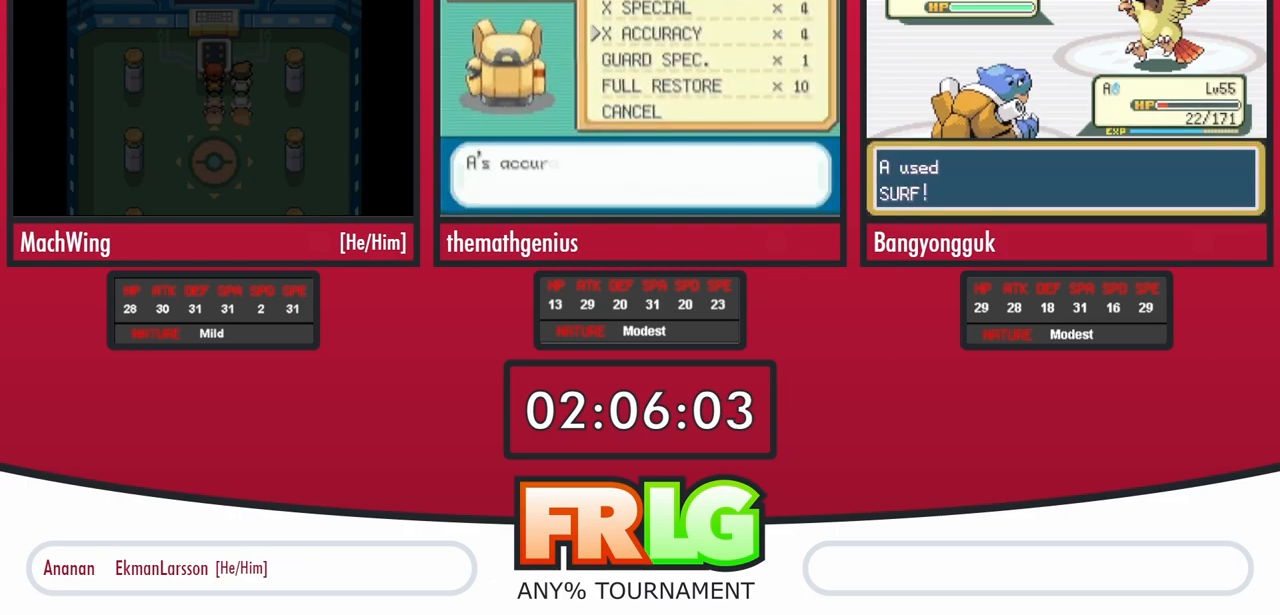
{"dt_ms": 1000, "buttons": ["B"]}